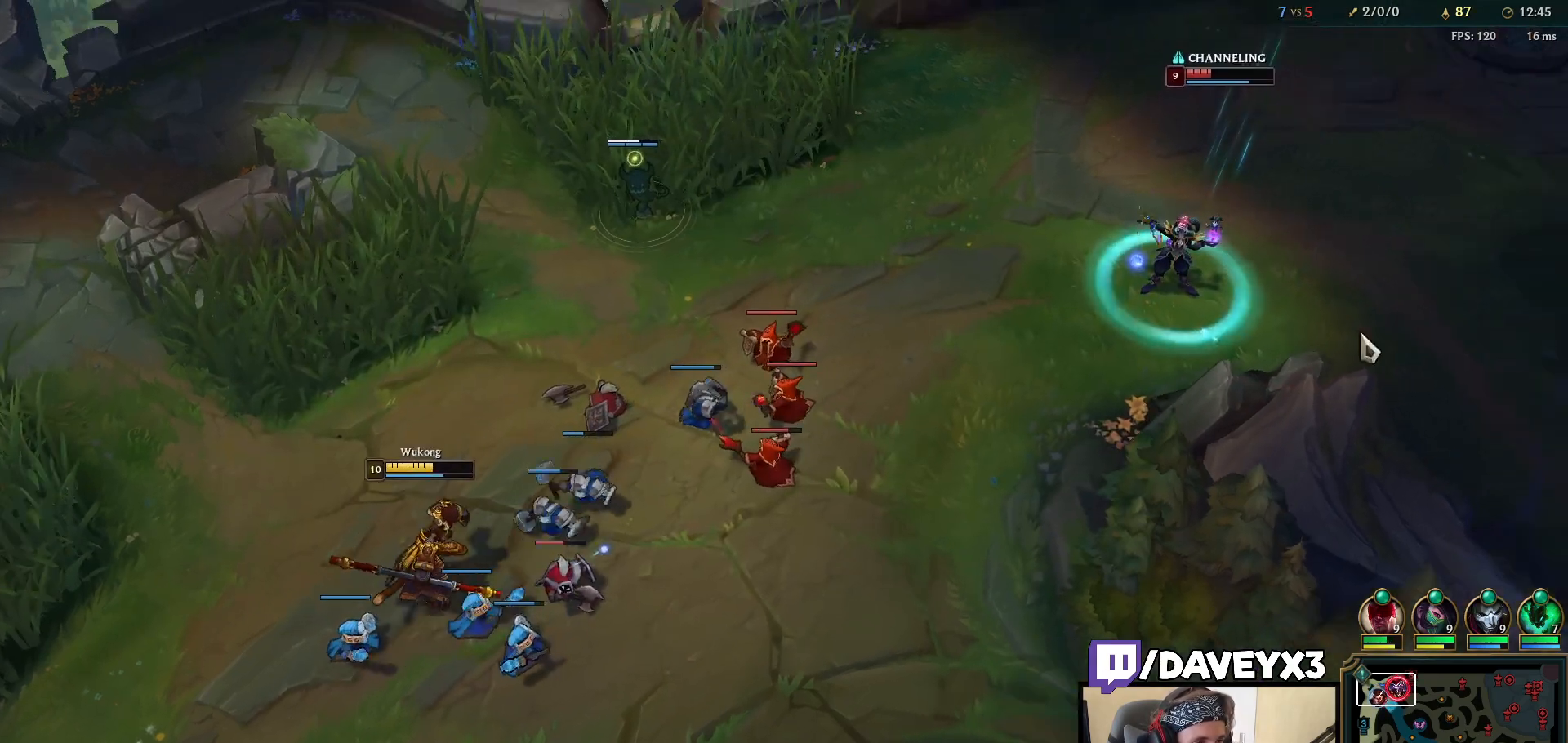
Gameplay with keyboard and mouse; each line is a JSON object with the keys and mouse buttons held at the frame after it. "events" lists presses ("down") and releases ("up") of "a", "ctrl", "d", "e", "f", "q", "r", "s", "shift", "space", "tab", "w", "mouse_left", "mouse_wheel", "mouse_right", "mouse_mb4" and "mouse_mb5" between this image and that frame as [ms after this image, input, new state], when the widget could be followed in between. "mouse_left", "mouse_wheel", "mouse_right", "mouse_mb4", "mouse_mb5" = the "left", "wheel", "right", "mb4", "mb5" buttons of the "mouse" list. No other keys are recorded. "wheel" means that the mouse wheel is clicked or scrolled. Mouse movement is not recorded.
{"keys": [], "mouse": [], "events": [[183, "mouse_right", "down"], [267, "mouse_right", "up"], [367, "mouse_right", "down"], [467, "mouse_right", "up"]]}
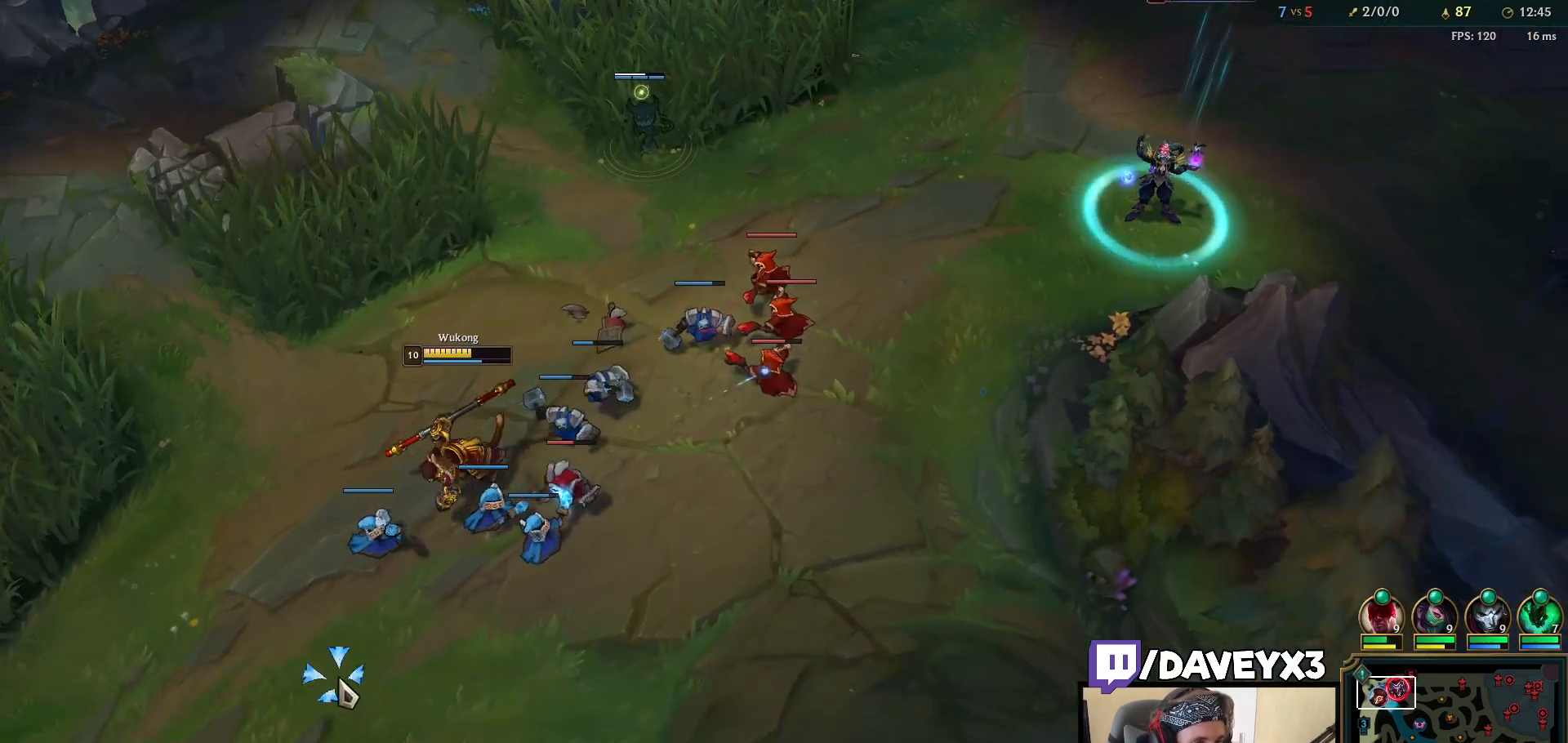
{"keys": [], "mouse": ["right"], "events": [[217, "mouse_right", "down"], [300, "mouse_right", "up"], [417, "mouse_right", "down"]]}
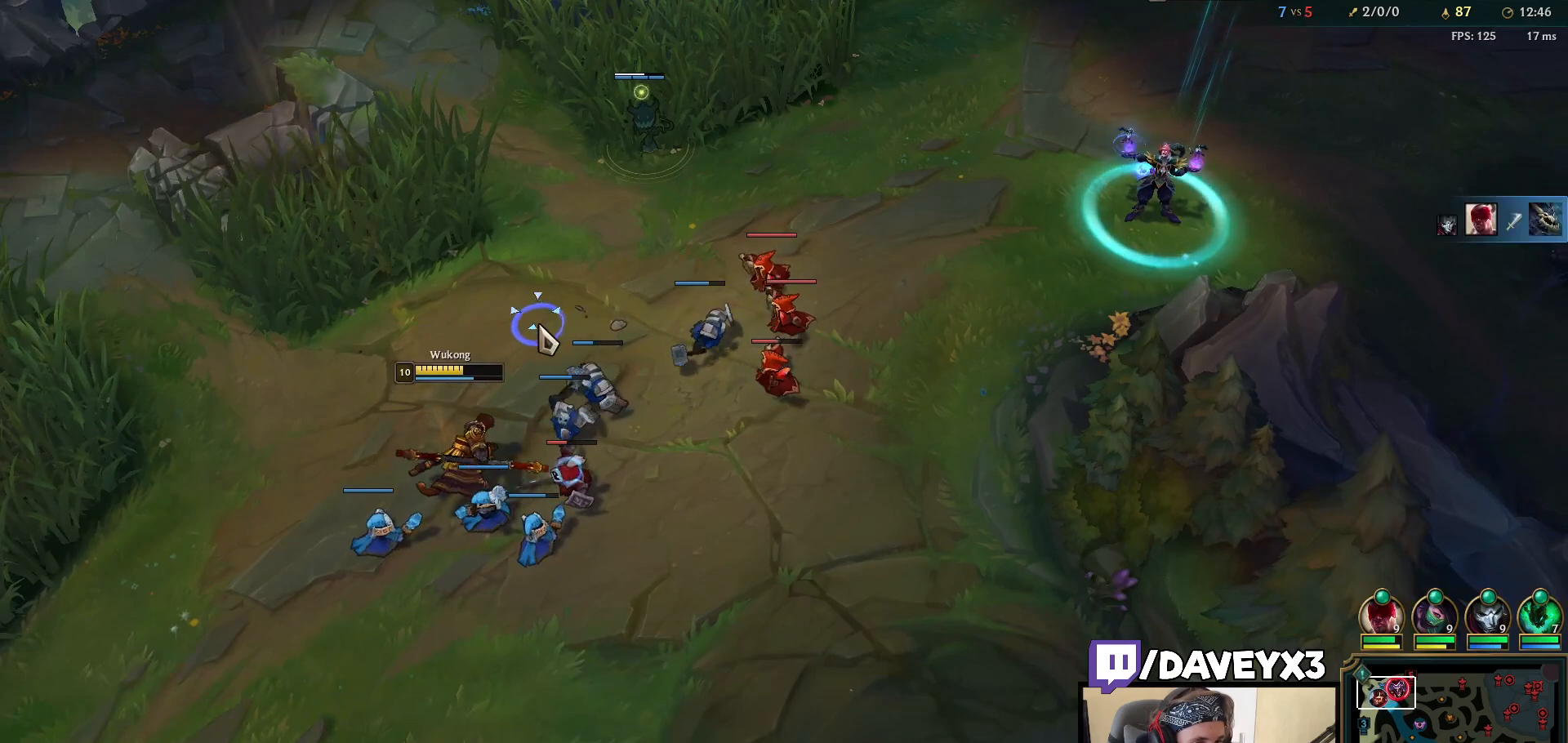
{"keys": [], "mouse": [], "events": [[50, "mouse_right", "up"], [333, "mouse_right", "down"], [450, "mouse_right", "up"]]}
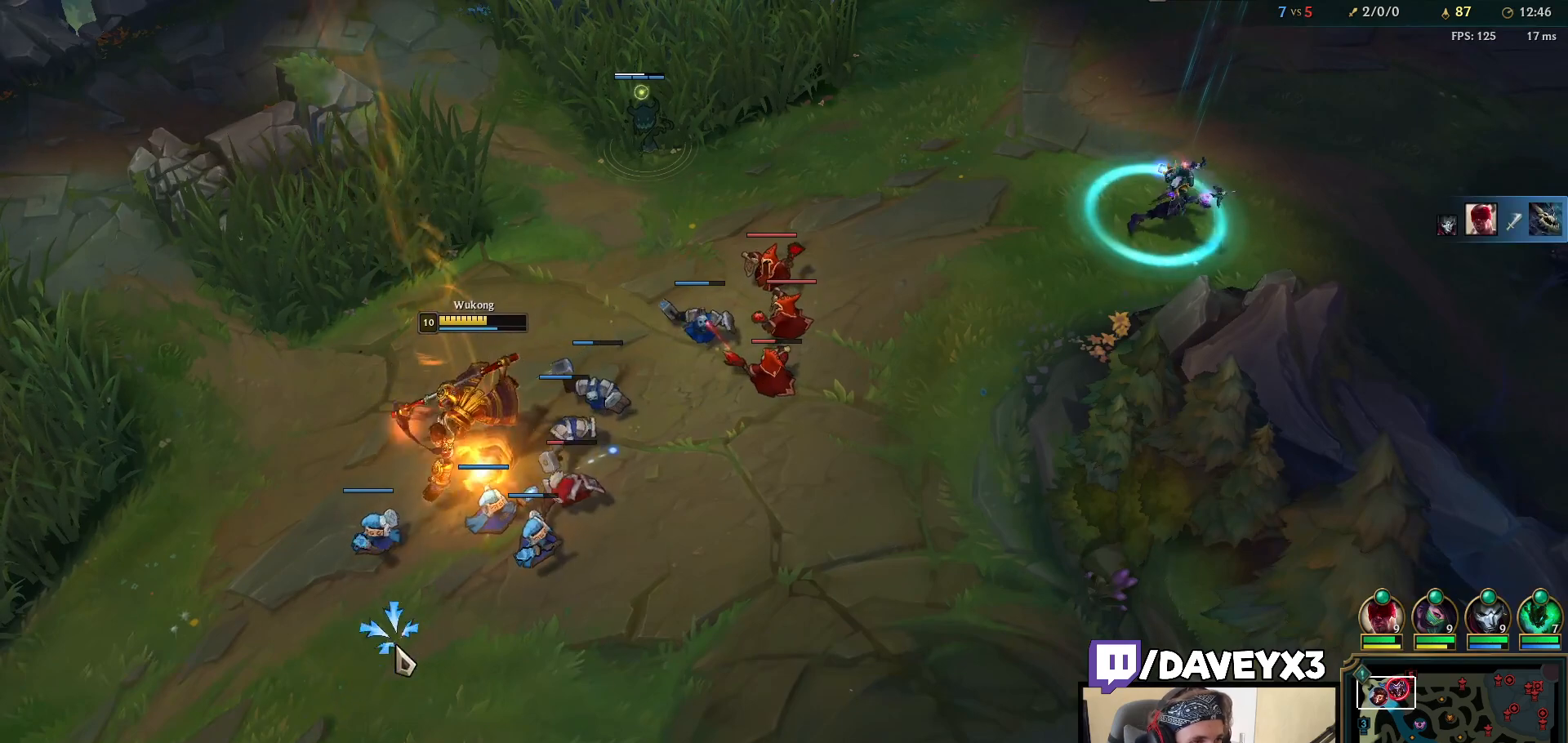
{"keys": [], "mouse": [], "events": [[33, "mouse_right", "down"], [167, "mouse_right", "up"], [350, "mouse_right", "down"], [467, "mouse_right", "up"]]}
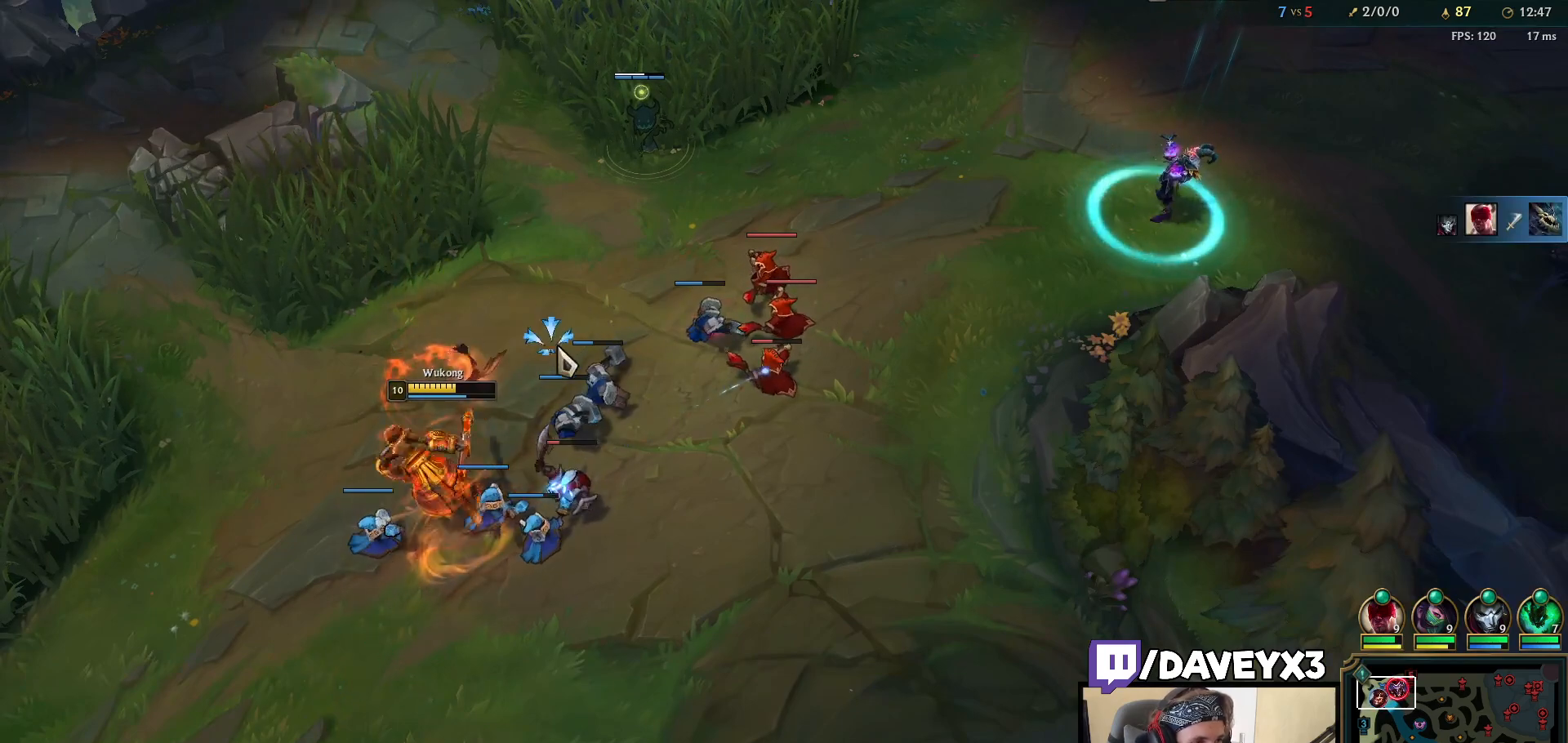
{"keys": [], "mouse": ["left"], "events": [[100, "mouse_right", "down"], [183, "mouse_right", "up"], [267, "mouse_right", "down"], [333, "mouse_right", "up"], [400, "mouse_left", "down"]]}
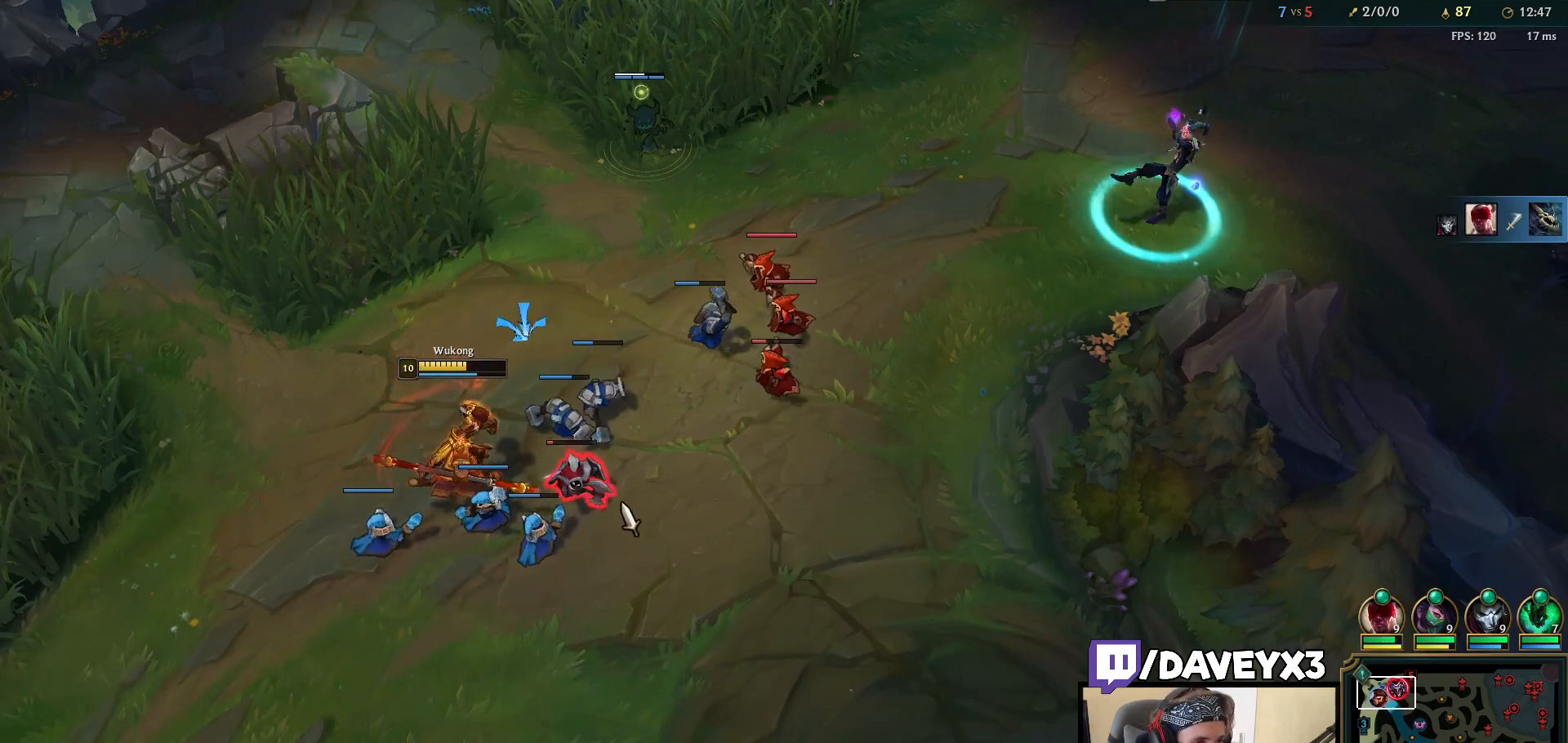
{"keys": [], "mouse": [], "events": [[67, "mouse_left", "up"], [217, "mouse_right", "down"], [333, "mouse_right", "up"]]}
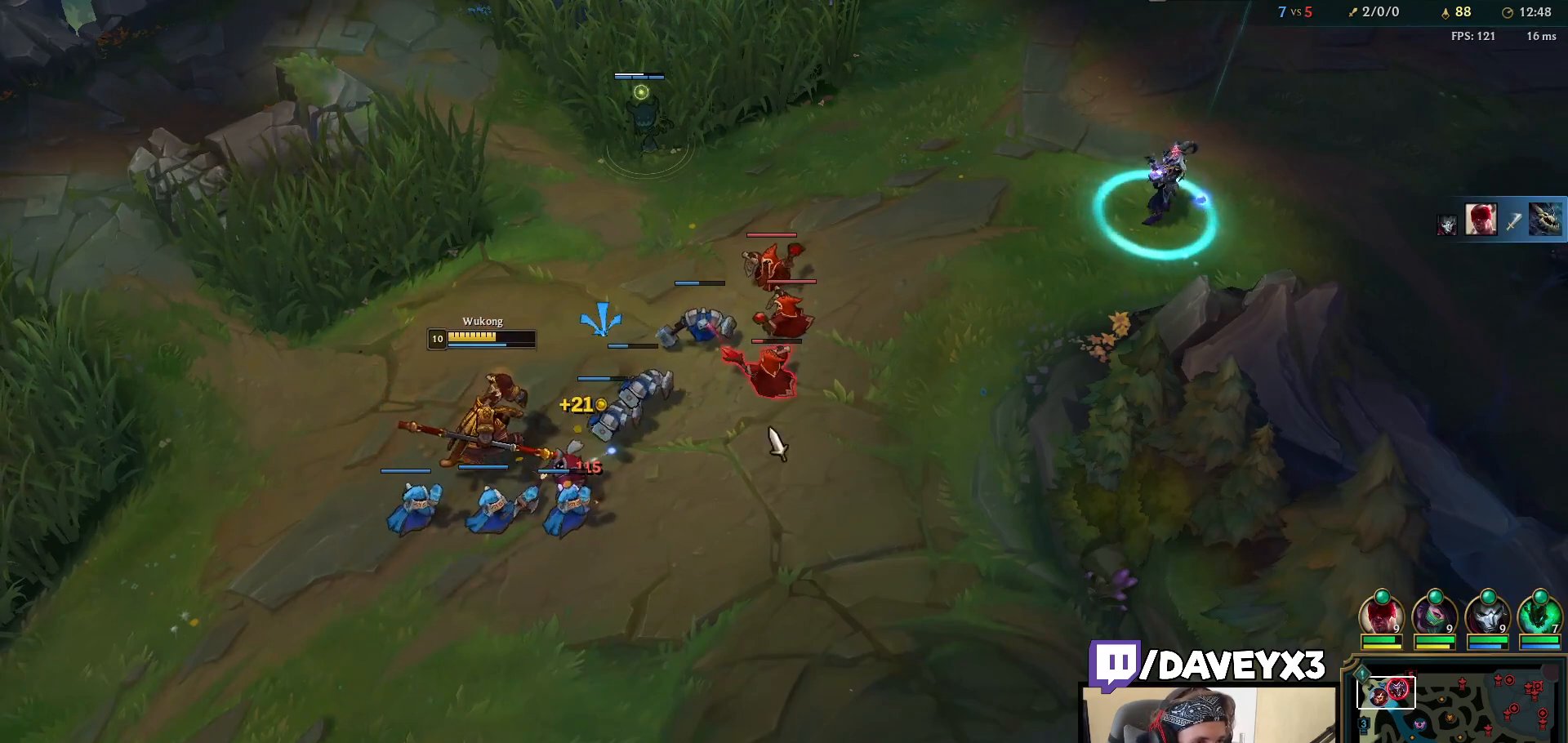
{"keys": [], "mouse": ["left"], "events": [[17, "mouse_right", "down"], [133, "mouse_right", "up"], [233, "mouse_left", "down"], [300, "mouse_left", "up"], [367, "mouse_left", "down"], [433, "mouse_left", "up"], [500, "mouse_left", "down"]]}
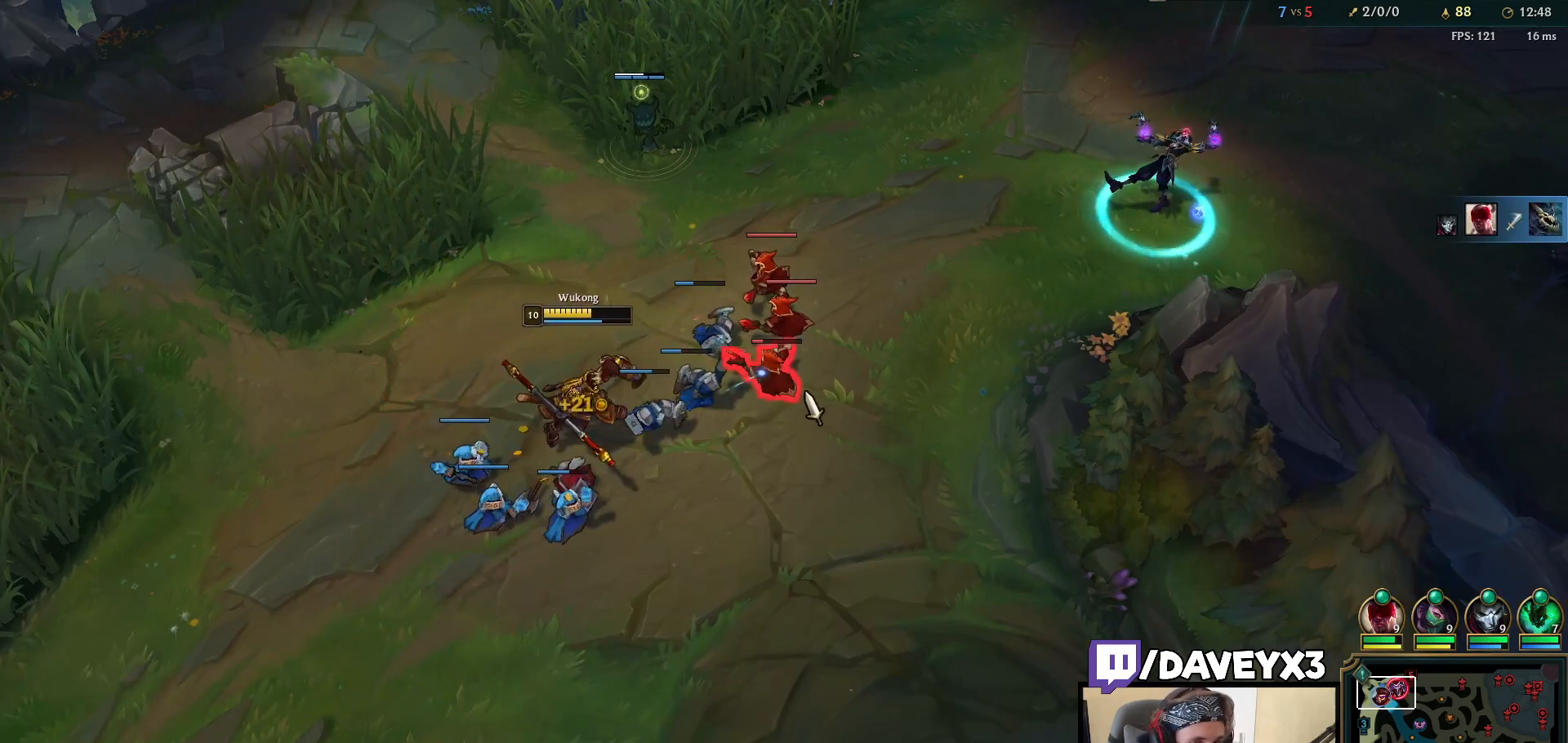
{"keys": [], "mouse": [], "events": [[83, "mouse_left", "up"], [133, "mouse_left", "down"], [233, "mouse_left", "up"]]}
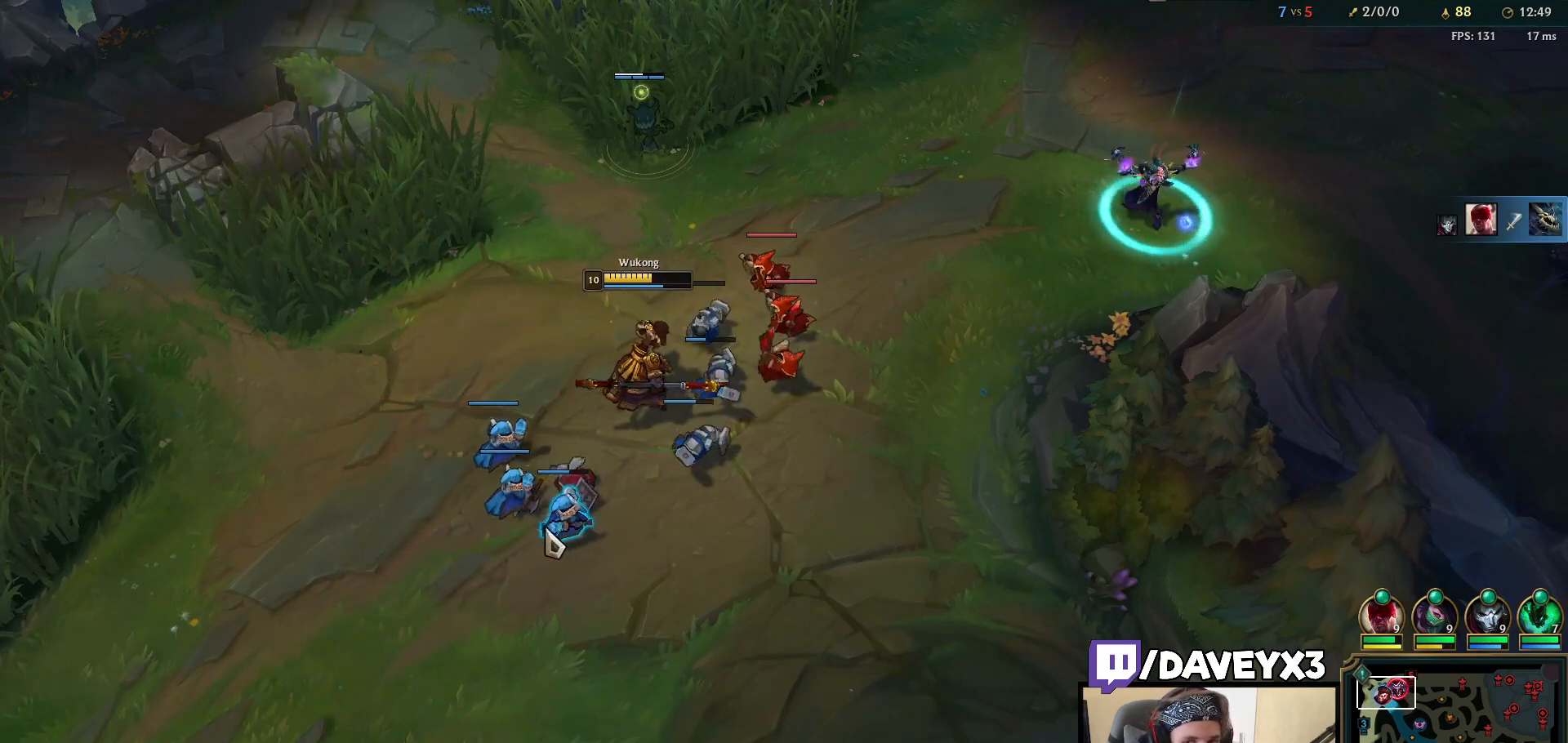
{"keys": [], "mouse": [], "events": [[383, "mouse_right", "down"], [500, "mouse_right", "up"]]}
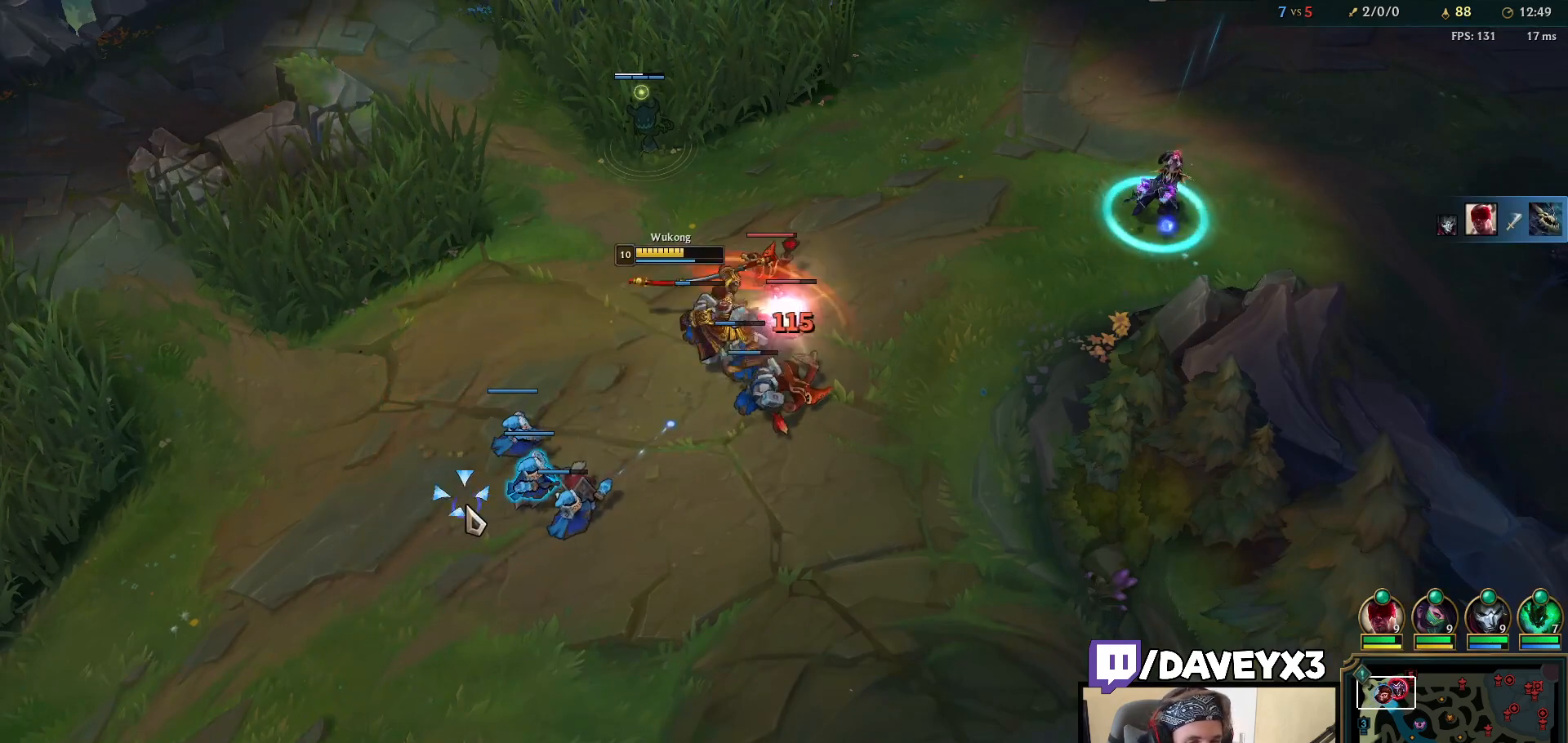
{"keys": [], "mouse": [], "events": [[117, "mouse_right", "down"], [267, "mouse_right", "up"], [383, "mouse_right", "down"], [467, "mouse_right", "up"]]}
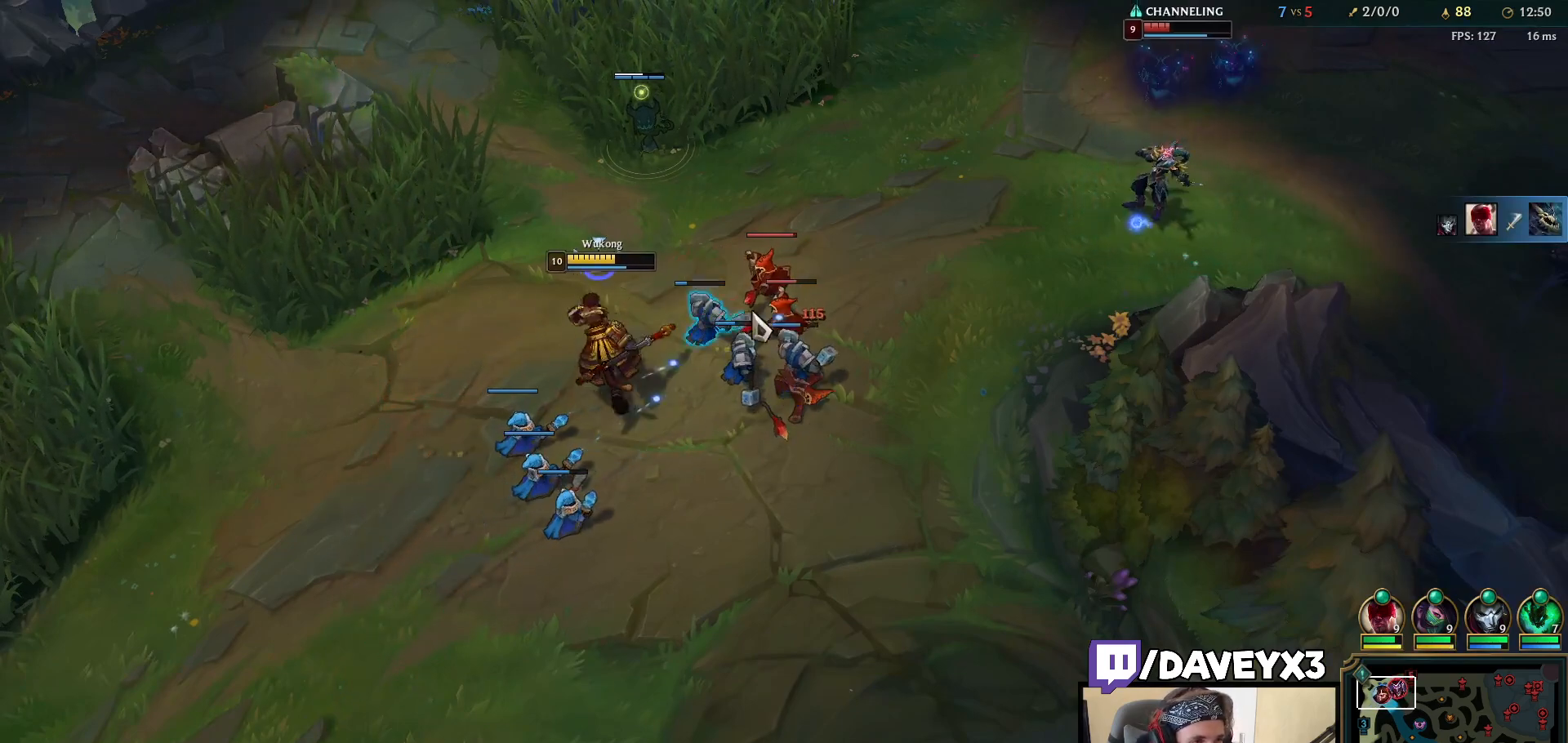
{"keys": [], "mouse": ["right"], "events": [[67, "mouse_right", "down"], [133, "mouse_right", "up"], [200, "mouse_right", "down"], [283, "mouse_right", "up"], [367, "s", "down"], [483, "mouse_right", "down"], [483, "s", "up"]]}
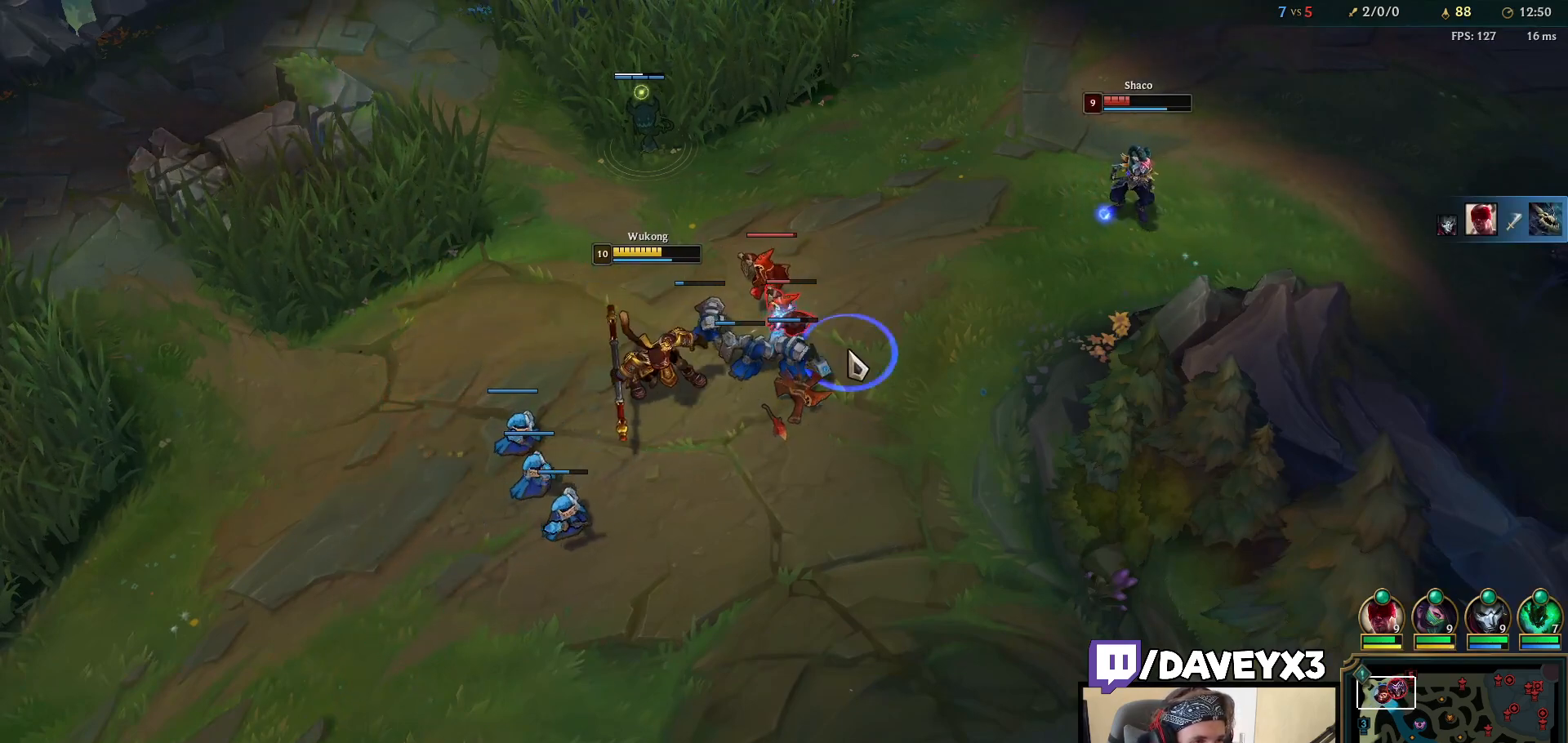
{"keys": [], "mouse": ["right"], "events": [[67, "mouse_right", "up"], [117, "mouse_left", "down"], [233, "mouse_left", "up"], [283, "mouse_left", "down"], [350, "mouse_left", "up"], [467, "mouse_right", "down"]]}
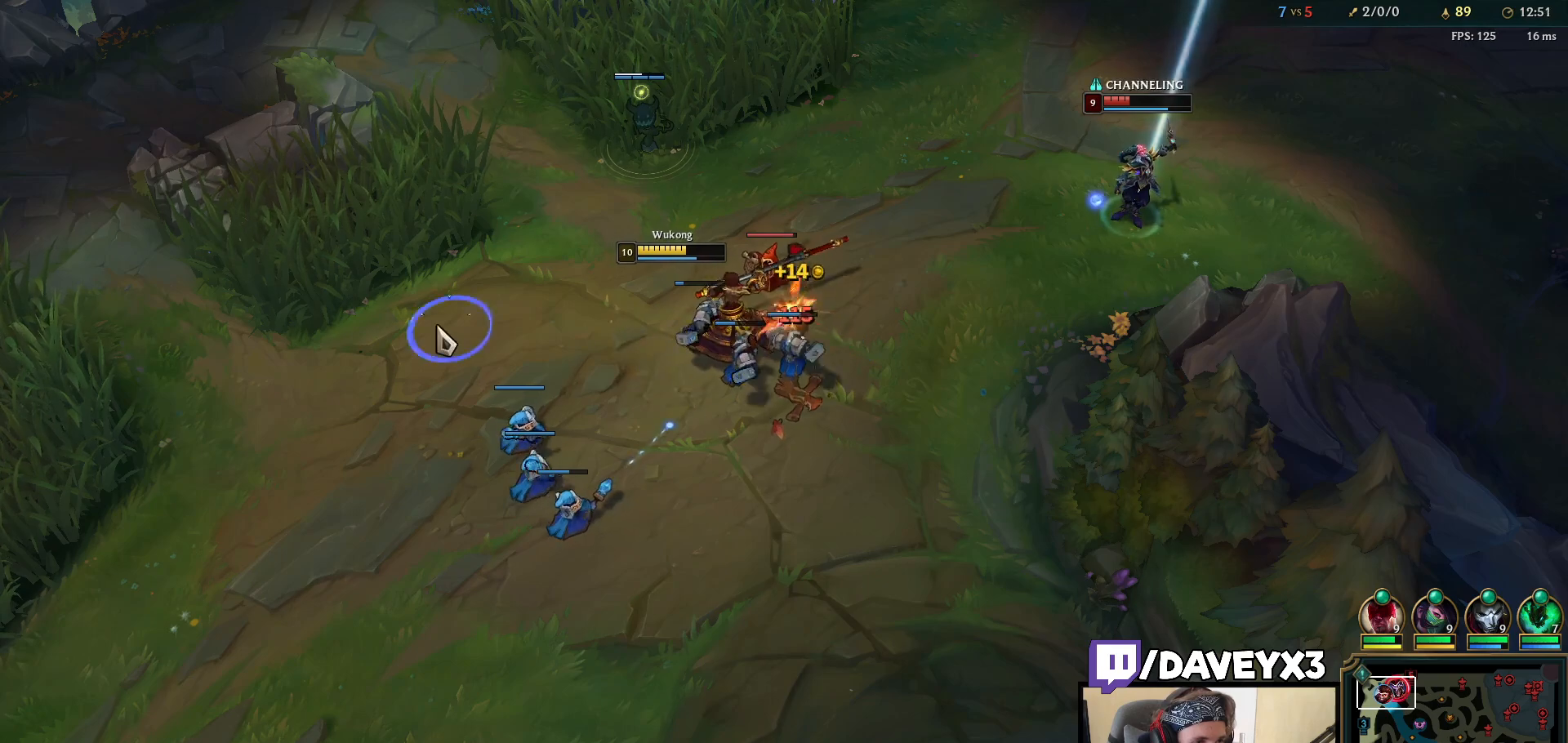
{"keys": [], "mouse": [], "events": [[83, "mouse_right", "up"], [250, "s", "down"], [367, "s", "up"]]}
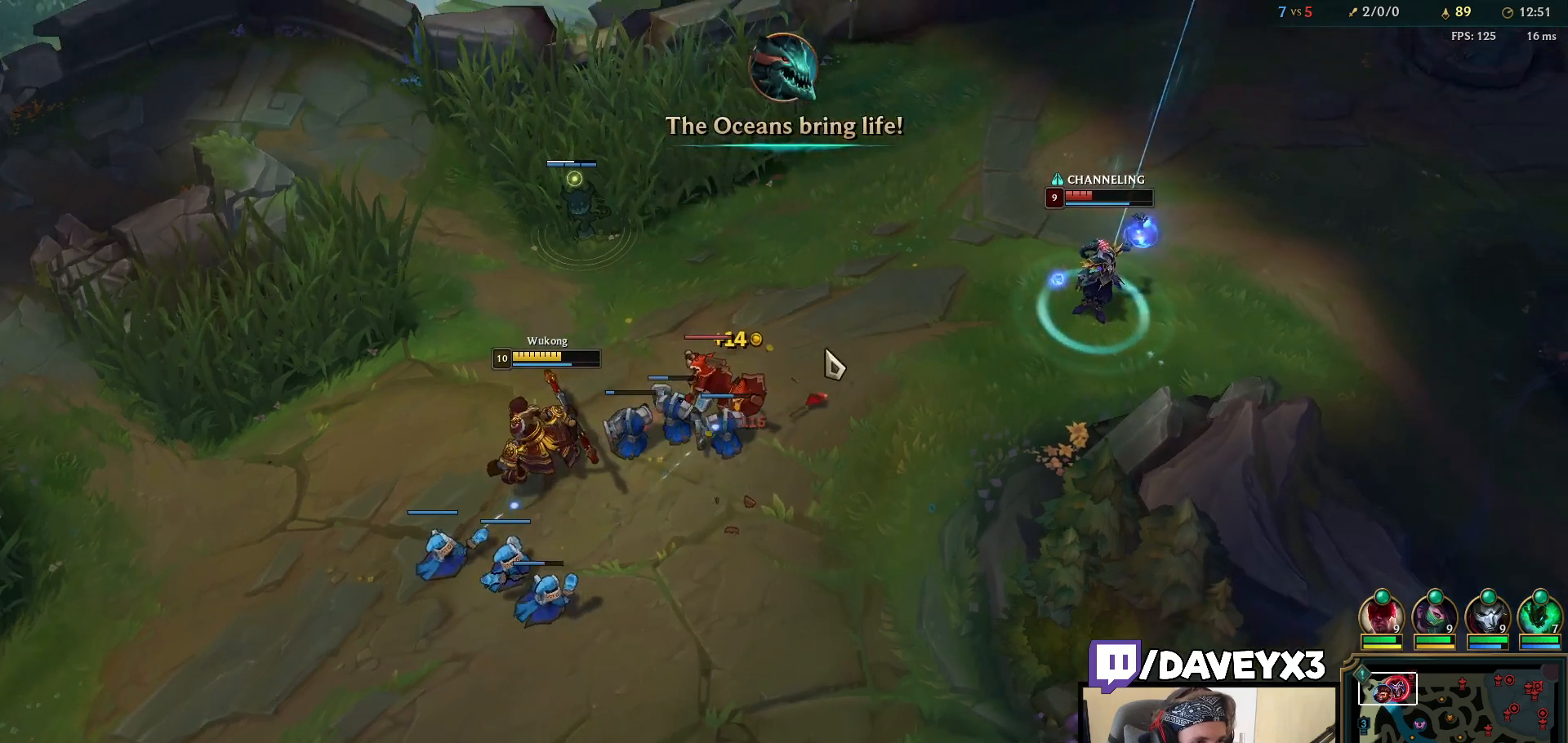
{"keys": [], "mouse": [], "events": []}
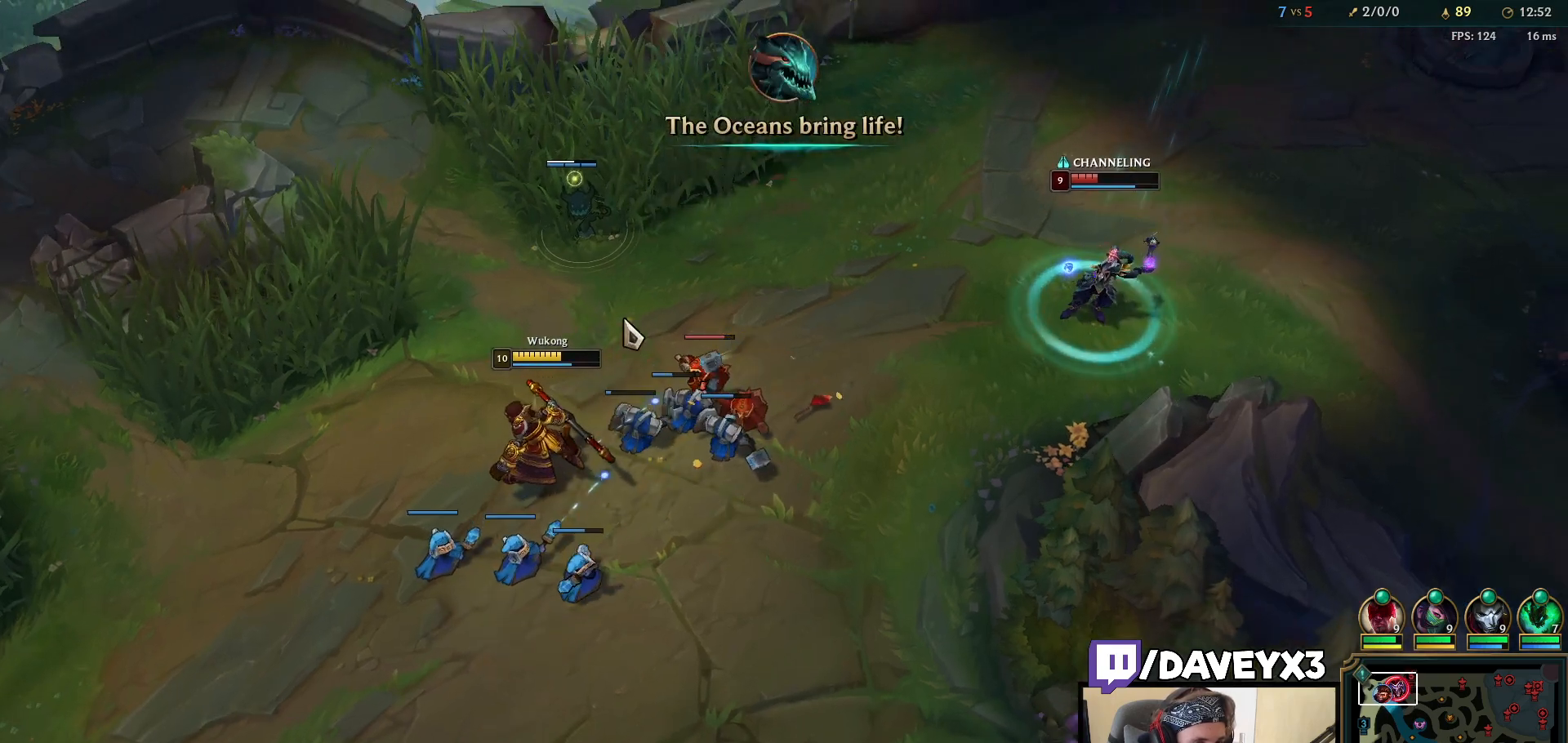
{"keys": [], "mouse": ["right"], "events": [[83, "mouse_right", "down"], [167, "mouse_right", "up"], [267, "mouse_right", "down"], [383, "mouse_right", "up"], [500, "mouse_right", "down"]]}
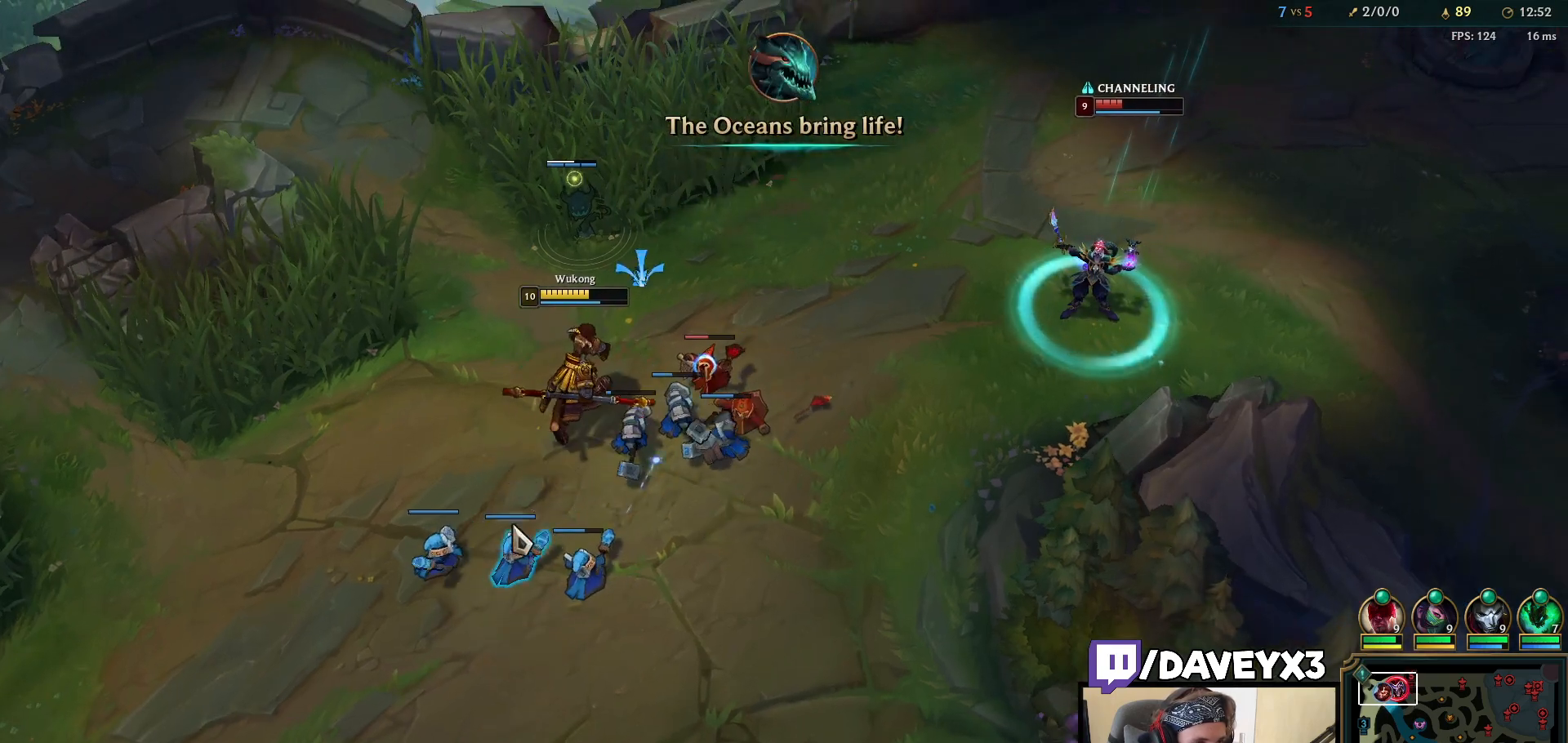
{"keys": [], "mouse": [], "events": [[67, "mouse_right", "up"], [200, "mouse_right", "down"], [267, "mouse_right", "up"], [350, "mouse_right", "down"], [450, "mouse_right", "up"]]}
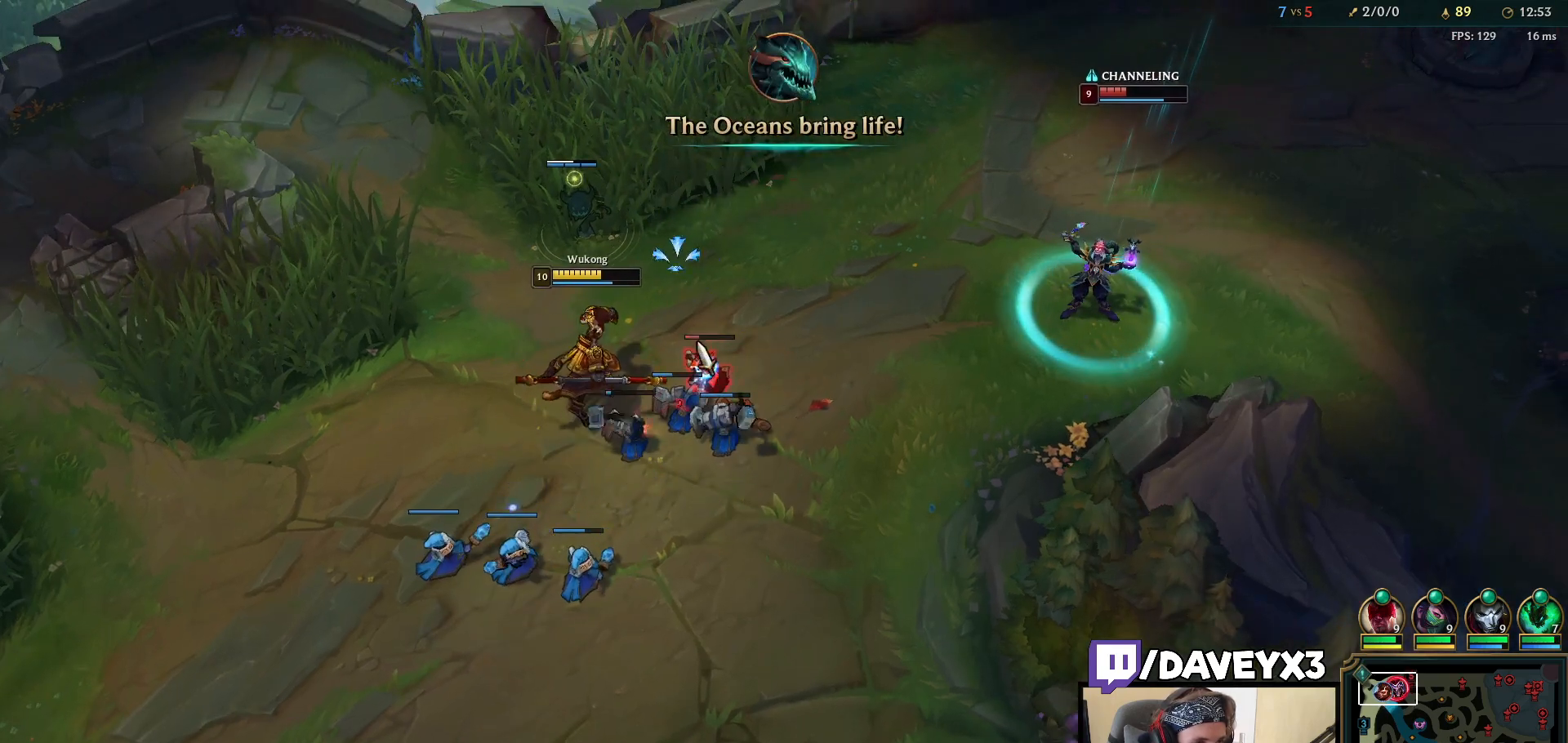
{"keys": [], "mouse": [], "events": [[33, "mouse_left", "down"], [167, "mouse_left", "up"], [300, "mouse_right", "down"], [433, "mouse_right", "up"]]}
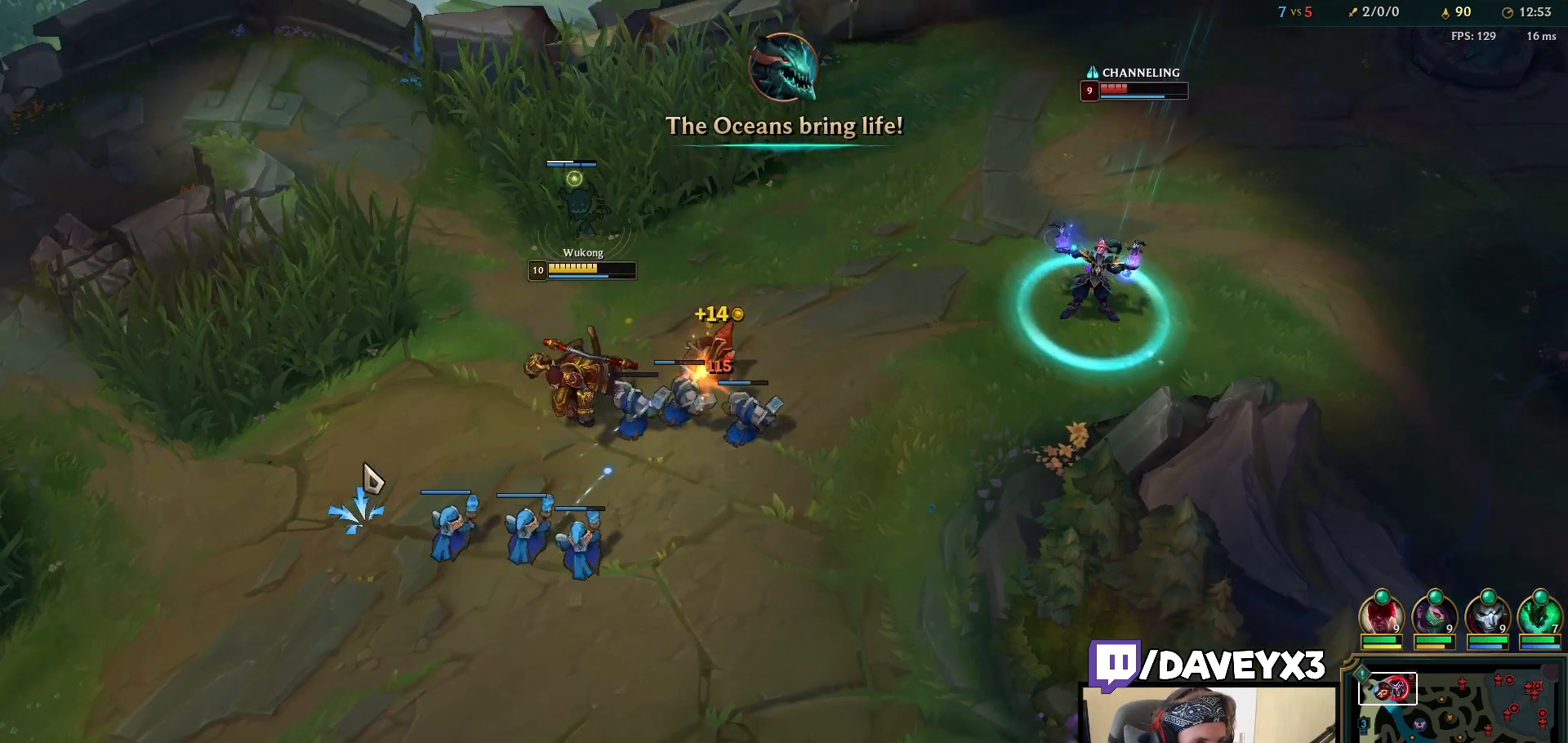
{"keys": [], "mouse": [], "events": [[33, "s", "down"], [183, "s", "up"]]}
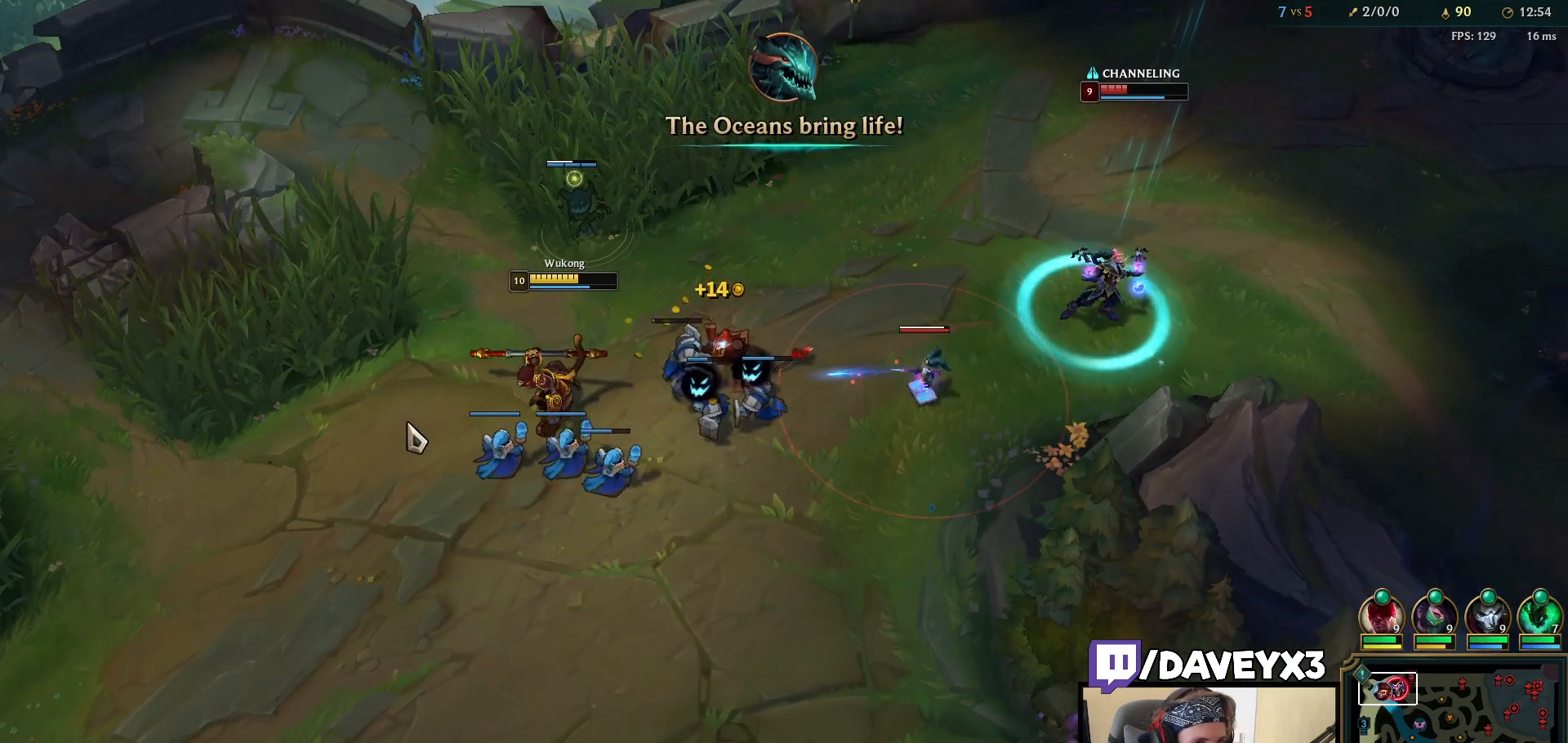
{"keys": [], "mouse": ["right"], "events": [[283, "mouse_right", "down"], [383, "mouse_right", "up"], [500, "mouse_right", "down"]]}
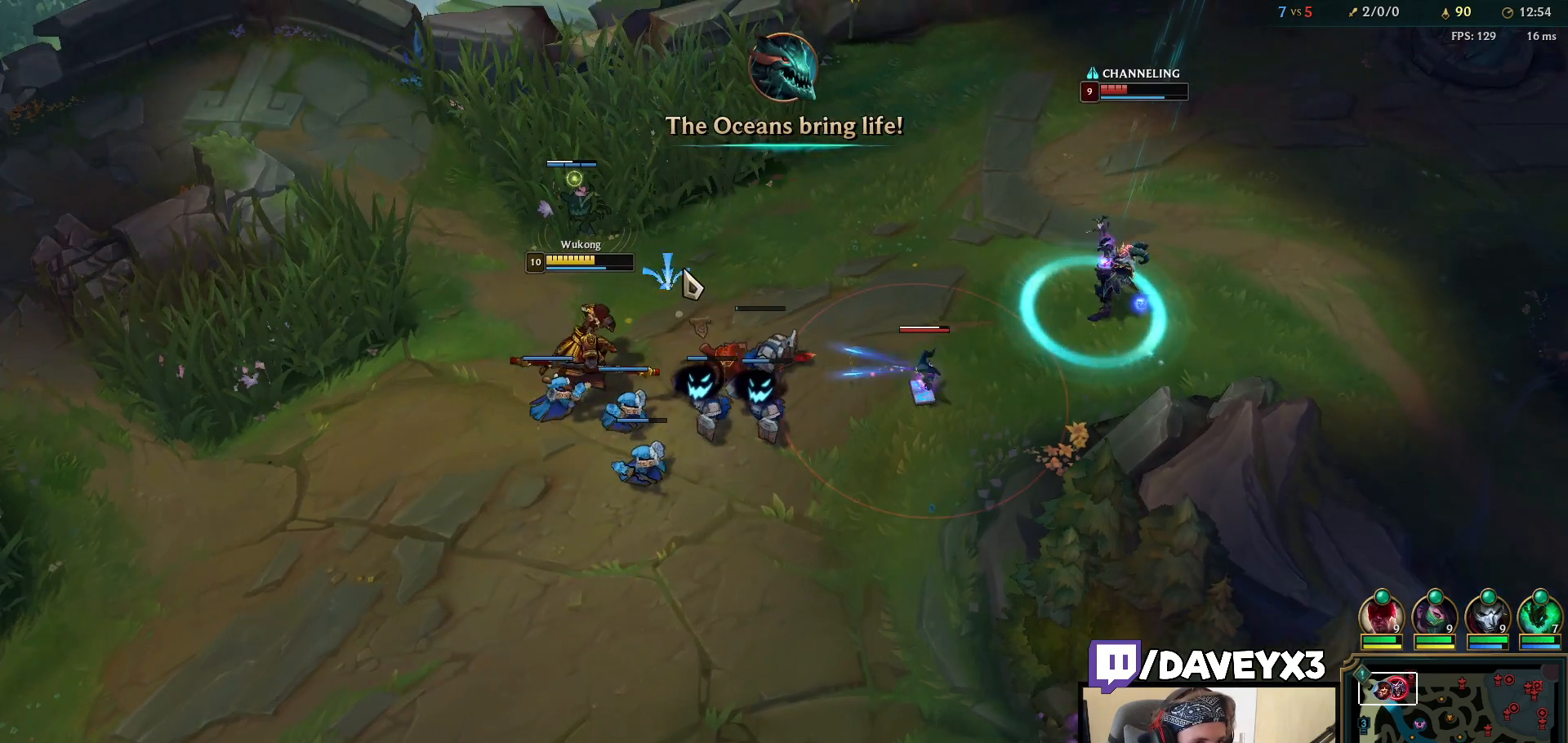
{"keys": [], "mouse": [], "events": [[150, "mouse_right", "up"], [317, "mouse_right", "down"], [417, "mouse_right", "up"]]}
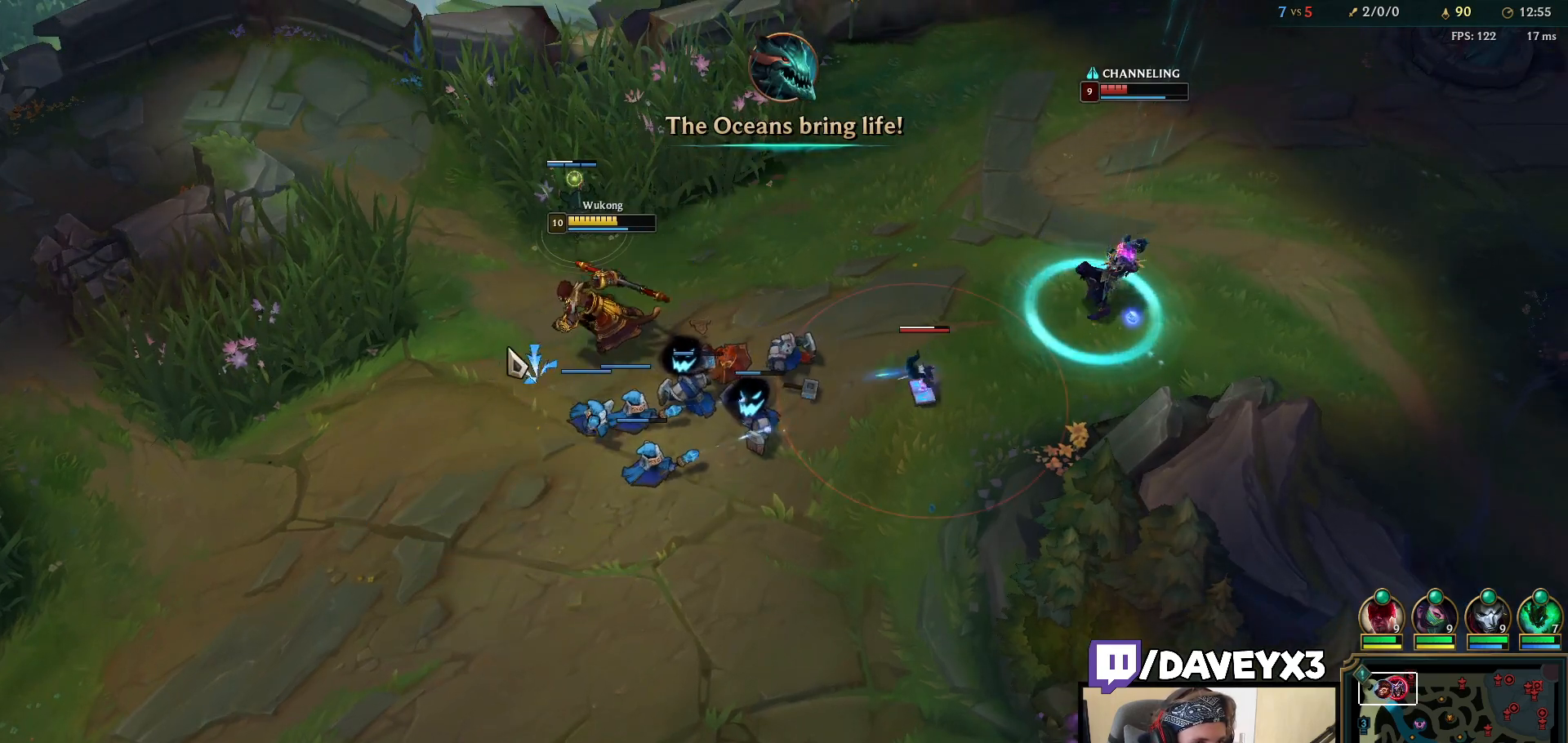
{"keys": [], "mouse": ["right"], "events": [[200, "mouse_right", "down"], [317, "mouse_right", "up"], [450, "mouse_right", "down"]]}
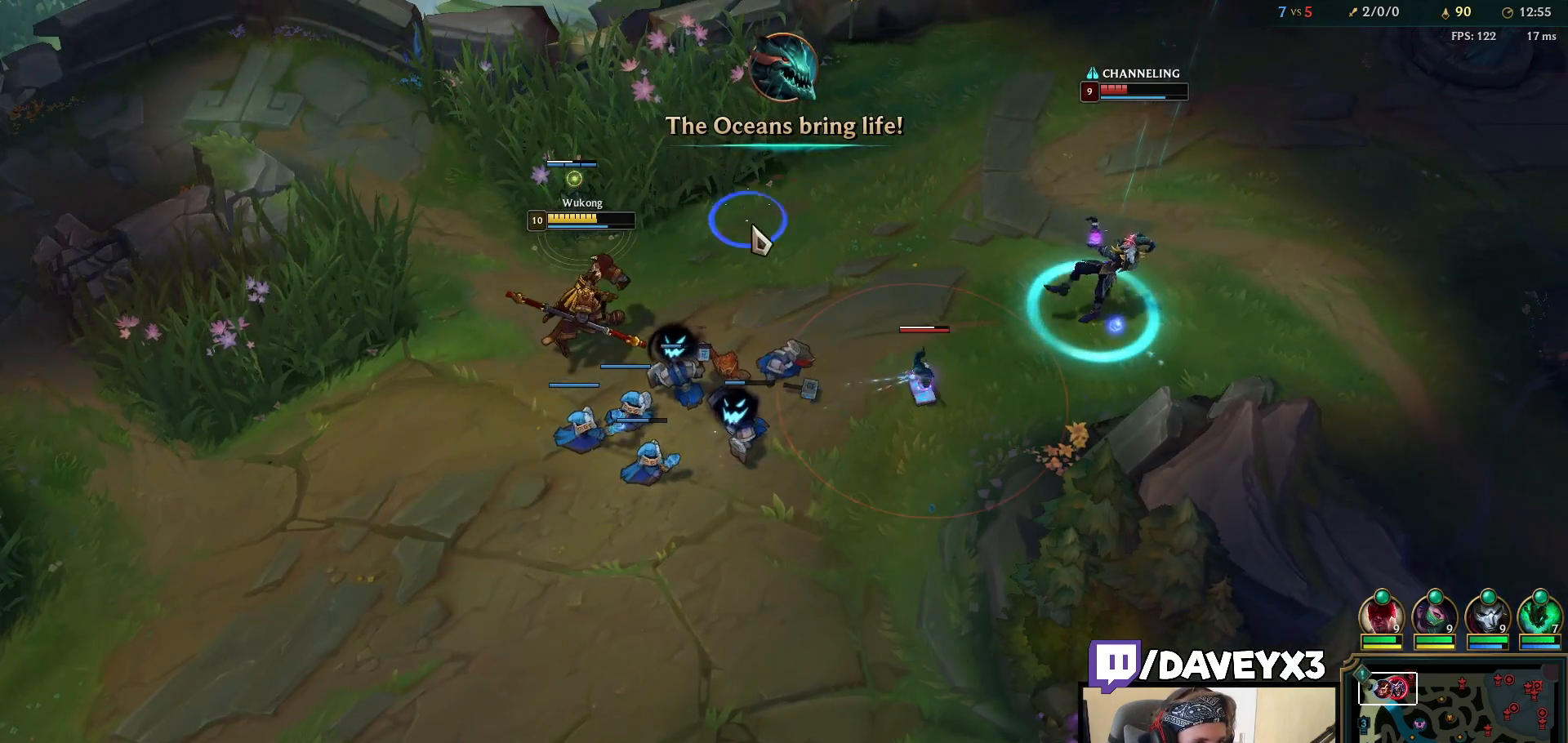
{"keys": [], "mouse": ["right"], "events": [[17, "mouse_right", "up"], [133, "mouse_right", "down"], [250, "mouse_right", "up"], [333, "mouse_right", "down"]]}
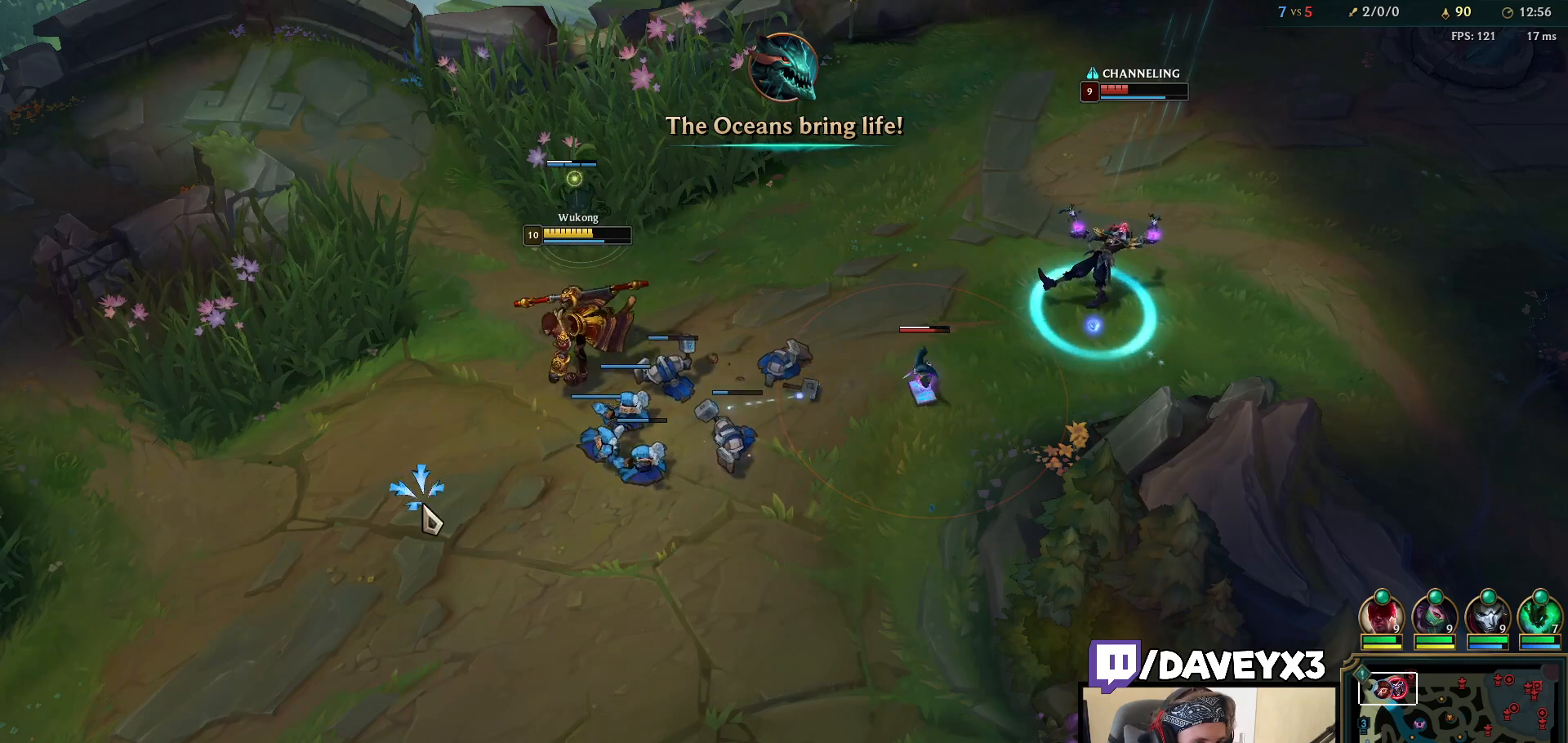
{"keys": [], "mouse": ["right"], "events": [[33, "mouse_right", "up"], [283, "mouse_right", "down"], [400, "mouse_right", "up"], [467, "mouse_right", "down"]]}
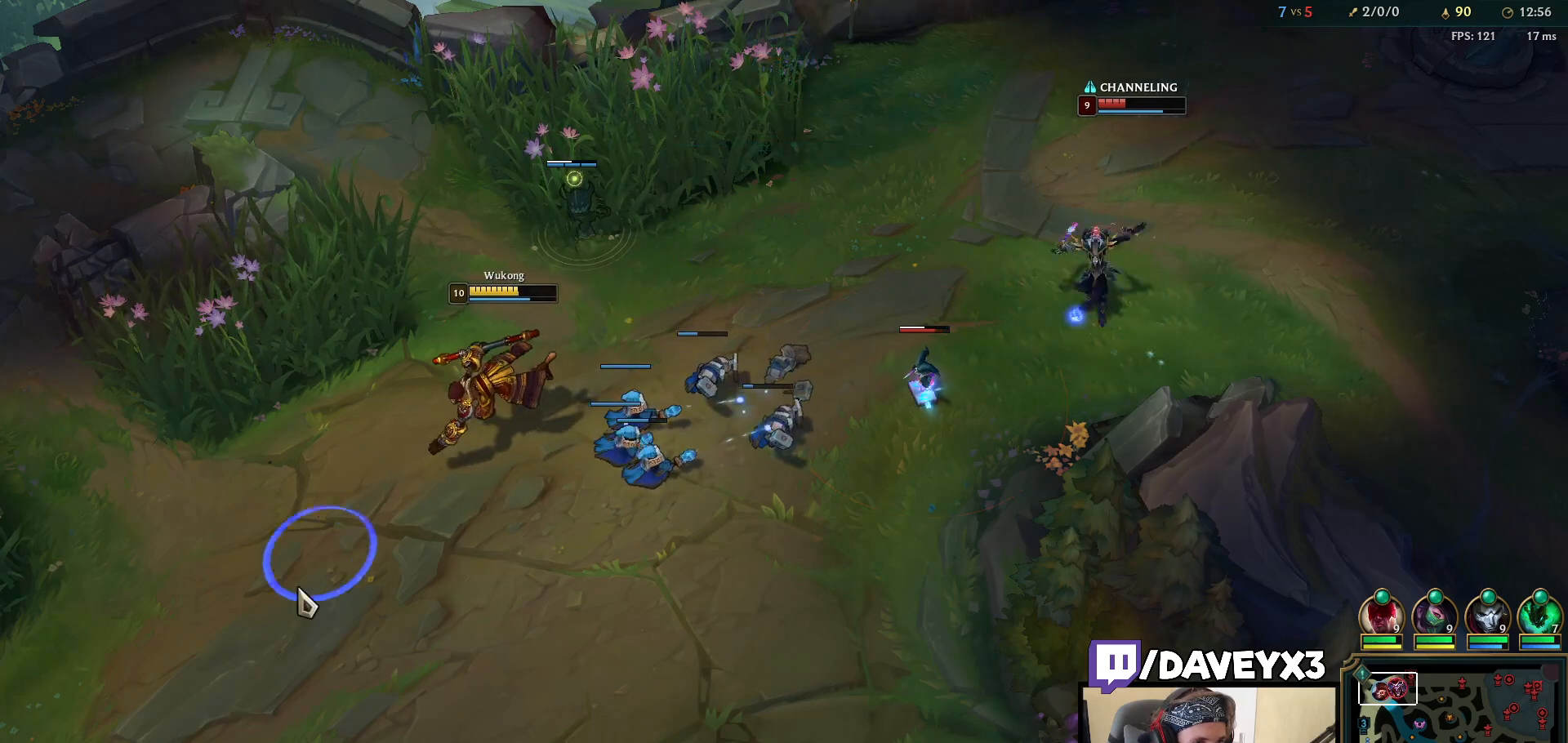
{"keys": [], "mouse": ["right"], "events": [[117, "mouse_right", "up"], [417, "mouse_right", "down"]]}
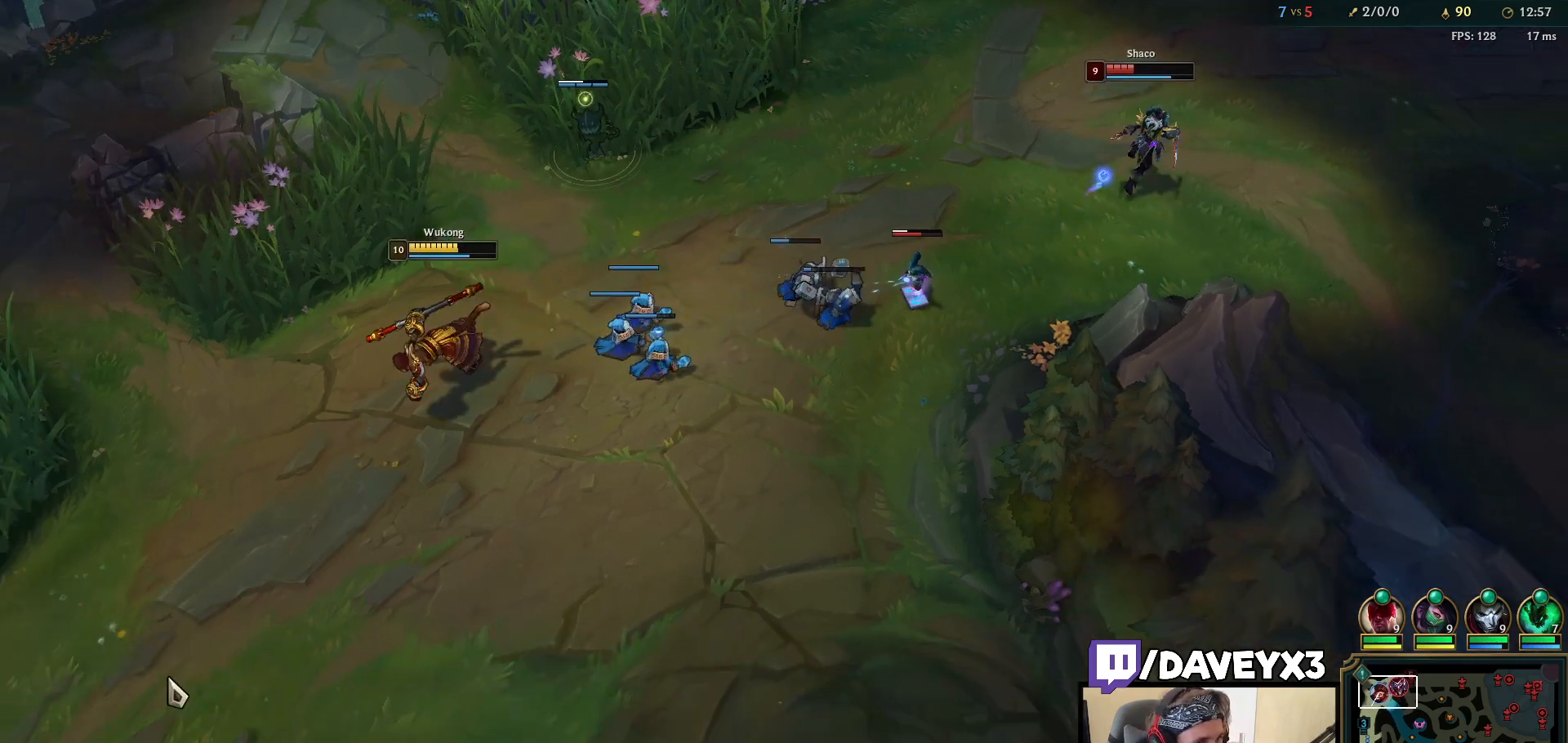
{"keys": [], "mouse": [], "events": [[17, "mouse_right", "up"], [133, "mouse_right", "down"], [233, "mouse_right", "up"], [383, "mouse_right", "down"], [500, "mouse_right", "up"]]}
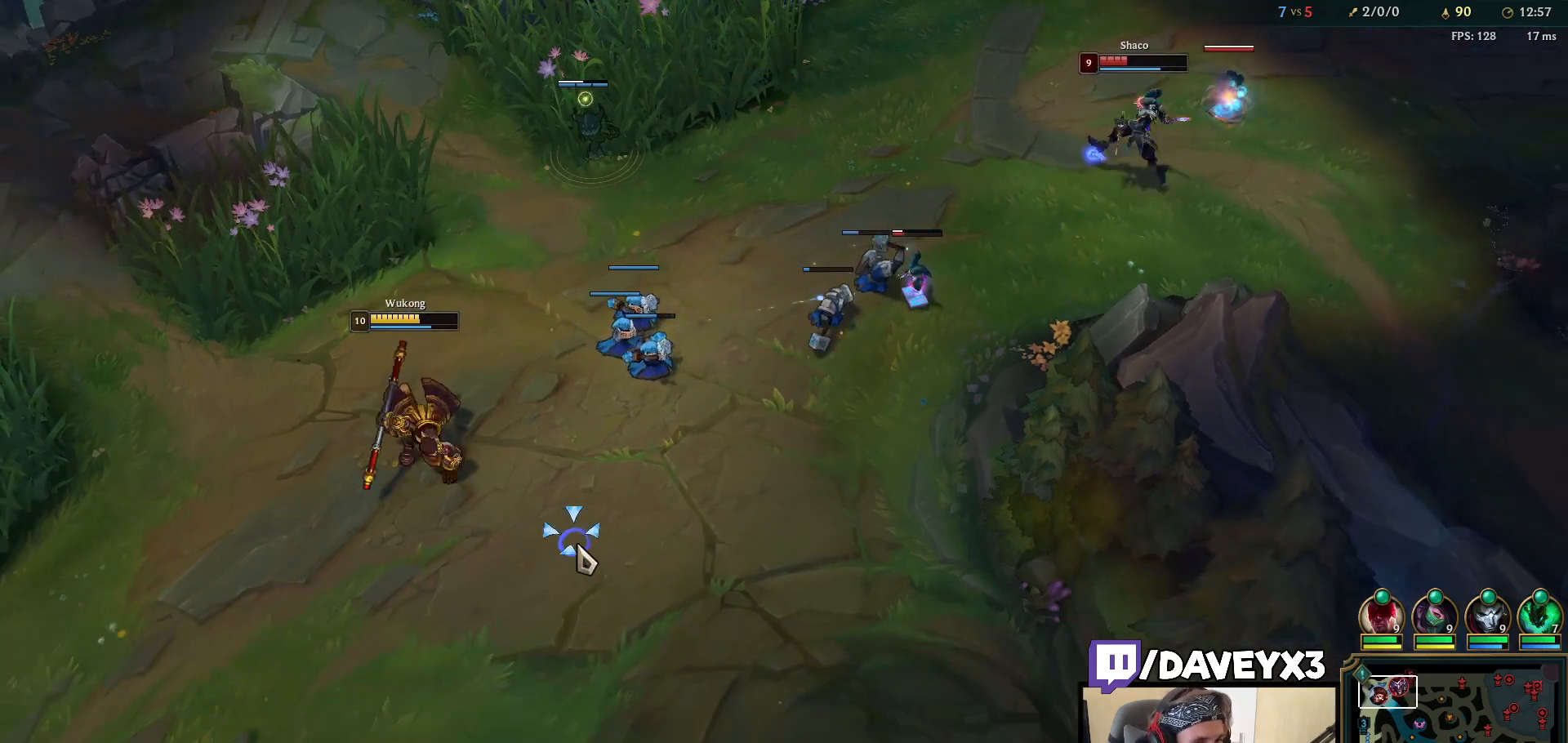
{"keys": [], "mouse": [], "events": [[367, "s", "down"], [483, "s", "up"]]}
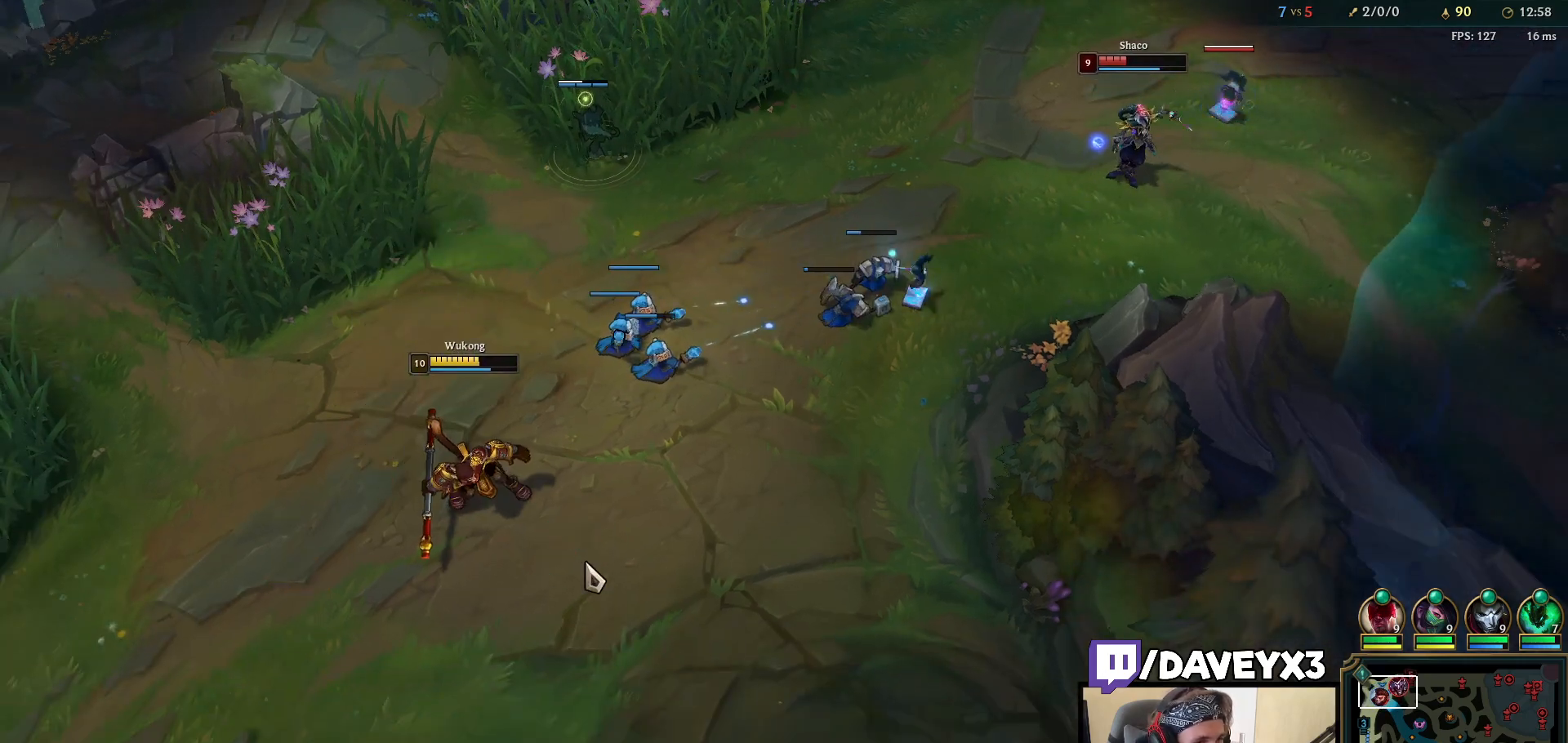
{"keys": [], "mouse": [], "events": []}
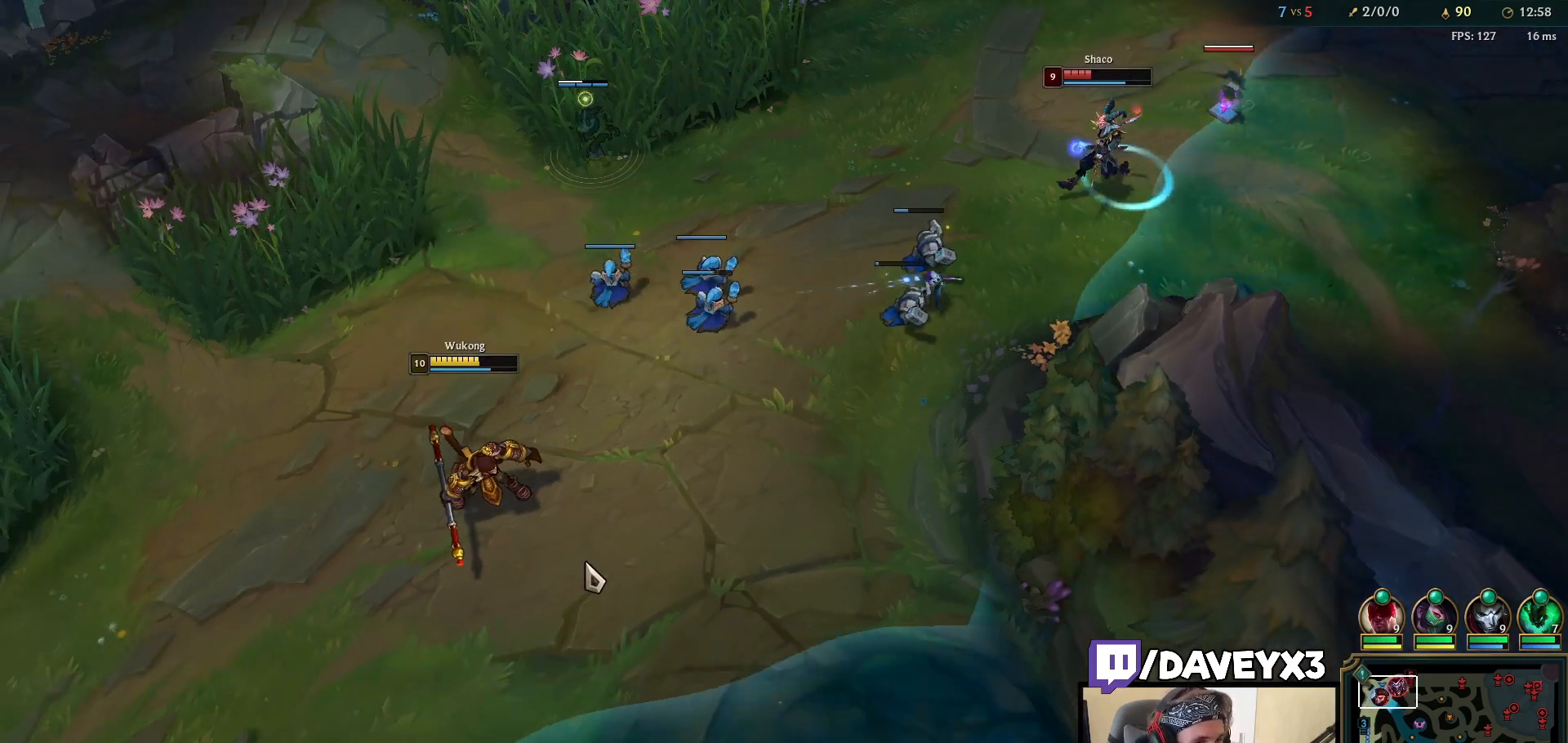
{"keys": [], "mouse": ["right"], "events": [[317, "mouse_right", "down"], [400, "mouse_right", "up"], [500, "mouse_right", "down"]]}
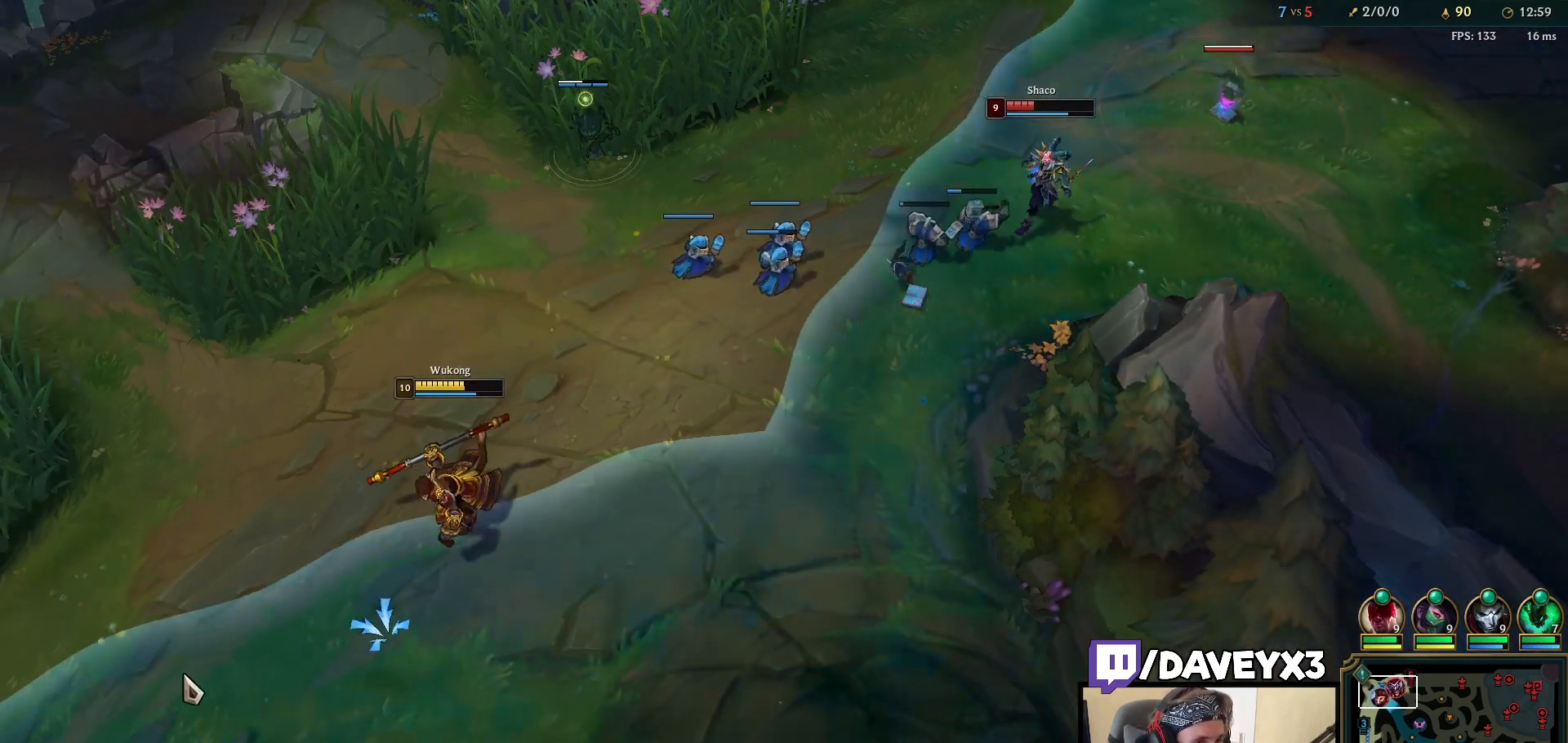
{"keys": [], "mouse": [], "events": [[67, "mouse_right", "up"], [200, "mouse_right", "down"], [250, "mouse_right", "up"], [350, "mouse_right", "down"], [433, "mouse_right", "up"]]}